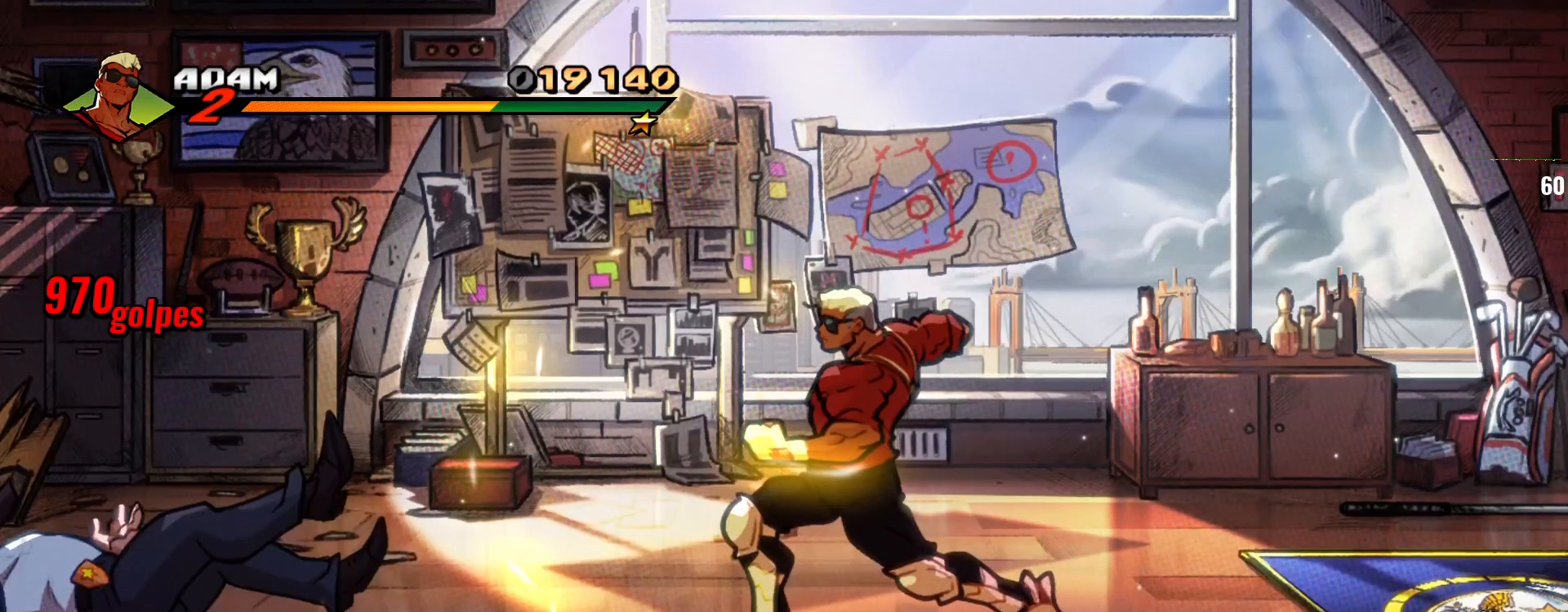
Gameplay with a controller (arcade stick); each line is a JSON object with the inputs held at the frame after it. "events" lists button and stick changes between this image and that frame as [ms after this image, input, new state], when the widget could be followed in between. Not read: L3 R3 SELECT.
{"buttons": [], "left_stick": "center", "events": [[250, "START", "down"], [400, "START", "up"]]}
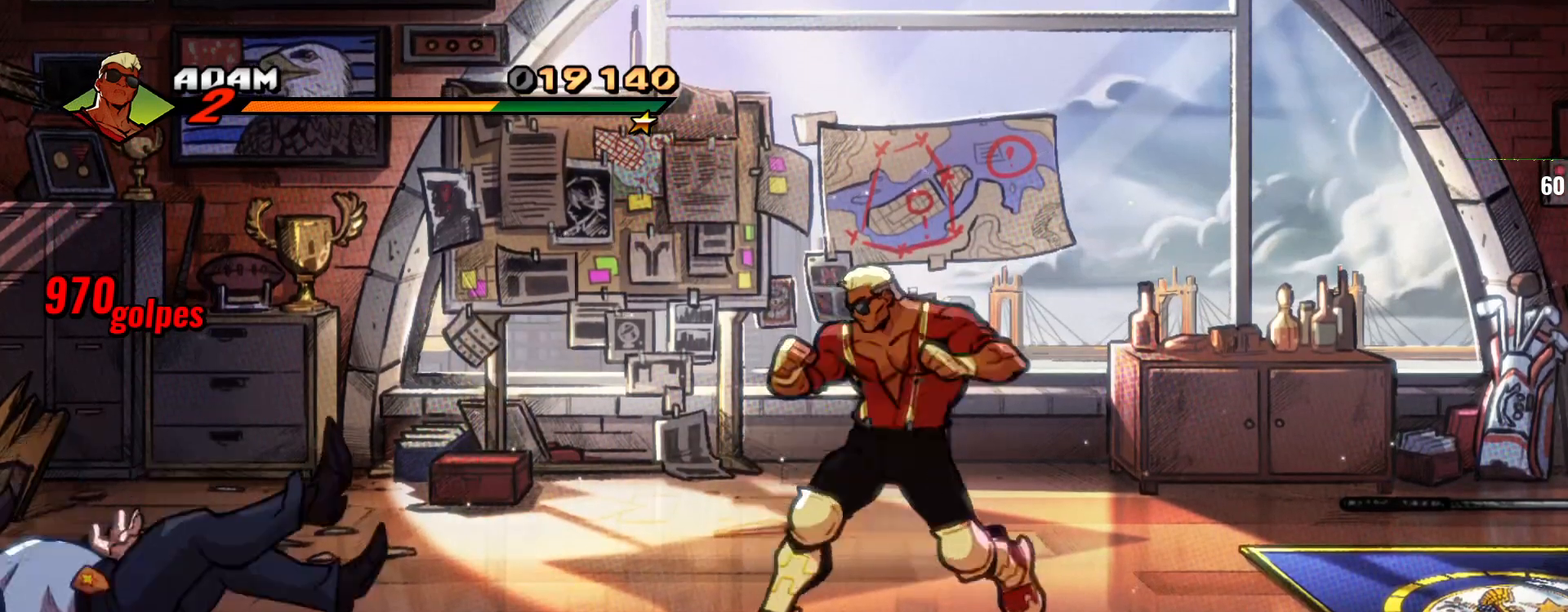
{"buttons": ["TRIANGLE"], "left_stick": "center", "events": [[500, "TRIANGLE", "down"]]}
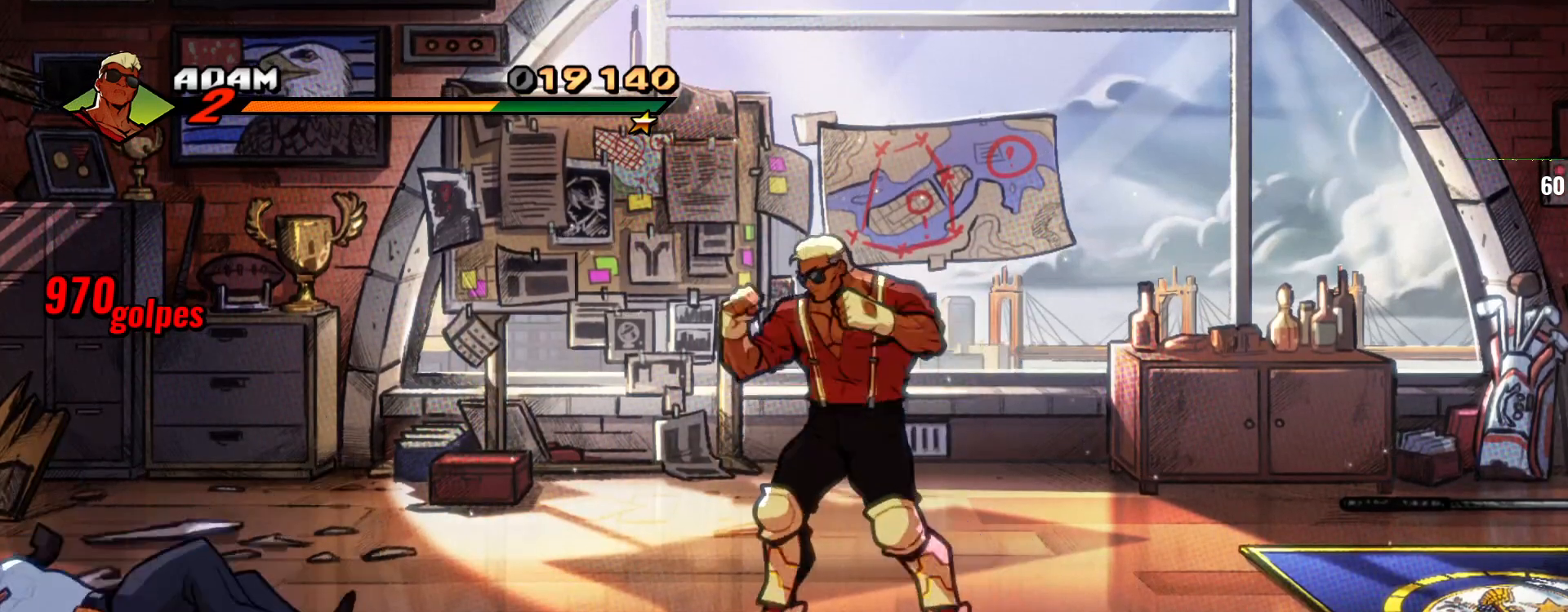
{"buttons": [], "left_stick": "center", "events": [[300, "TRIANGLE", "up"]]}
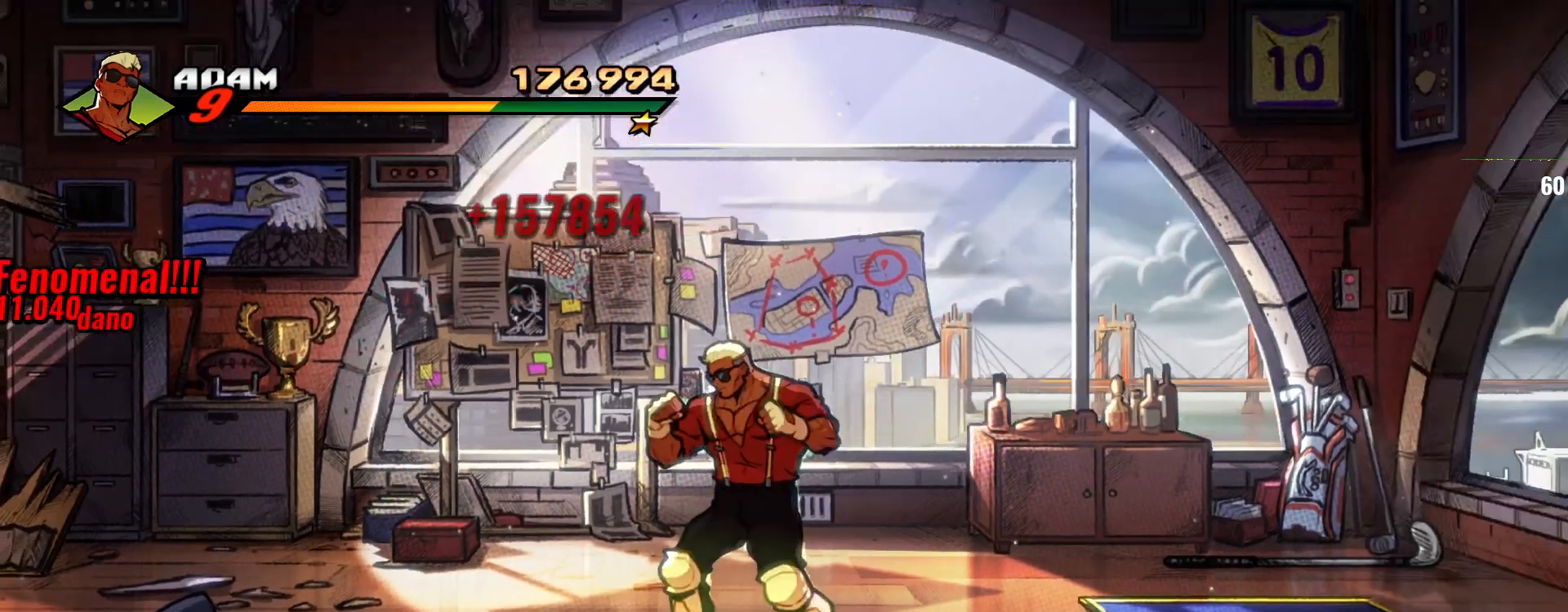
{"buttons": [], "left_stick": "center", "events": []}
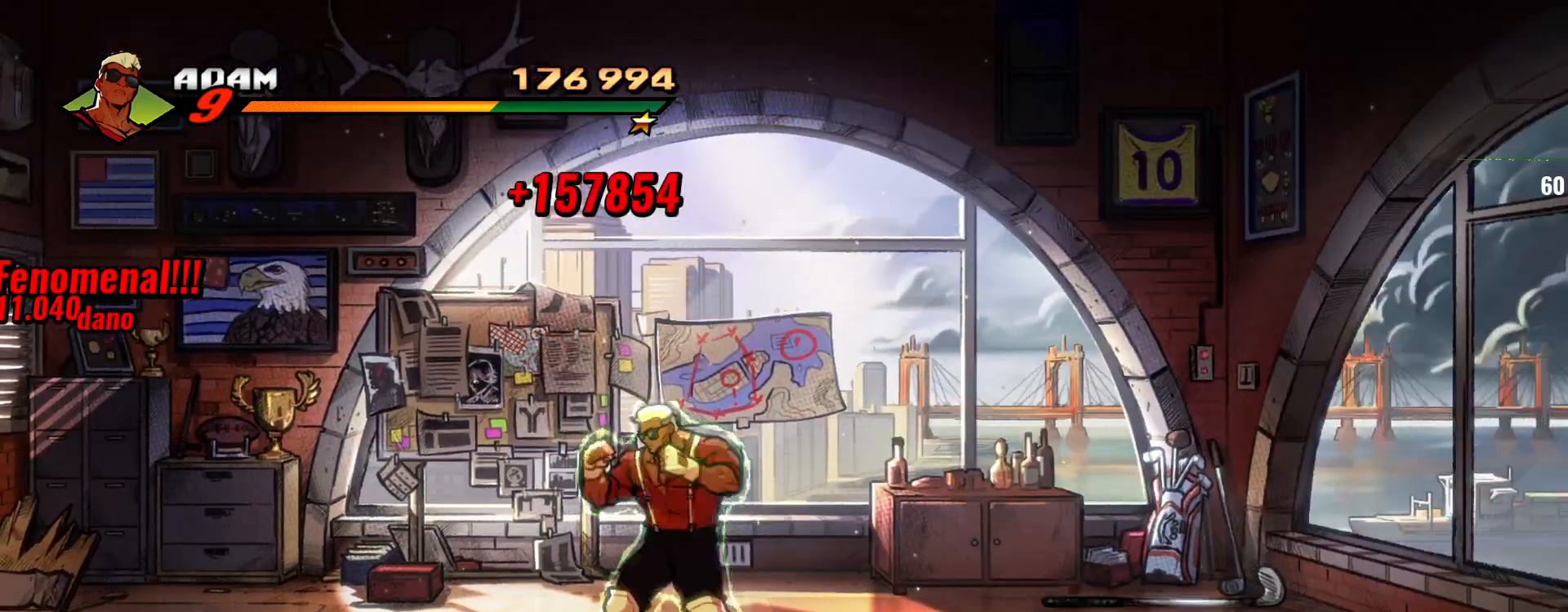
{"buttons": [], "left_stick": "center", "events": []}
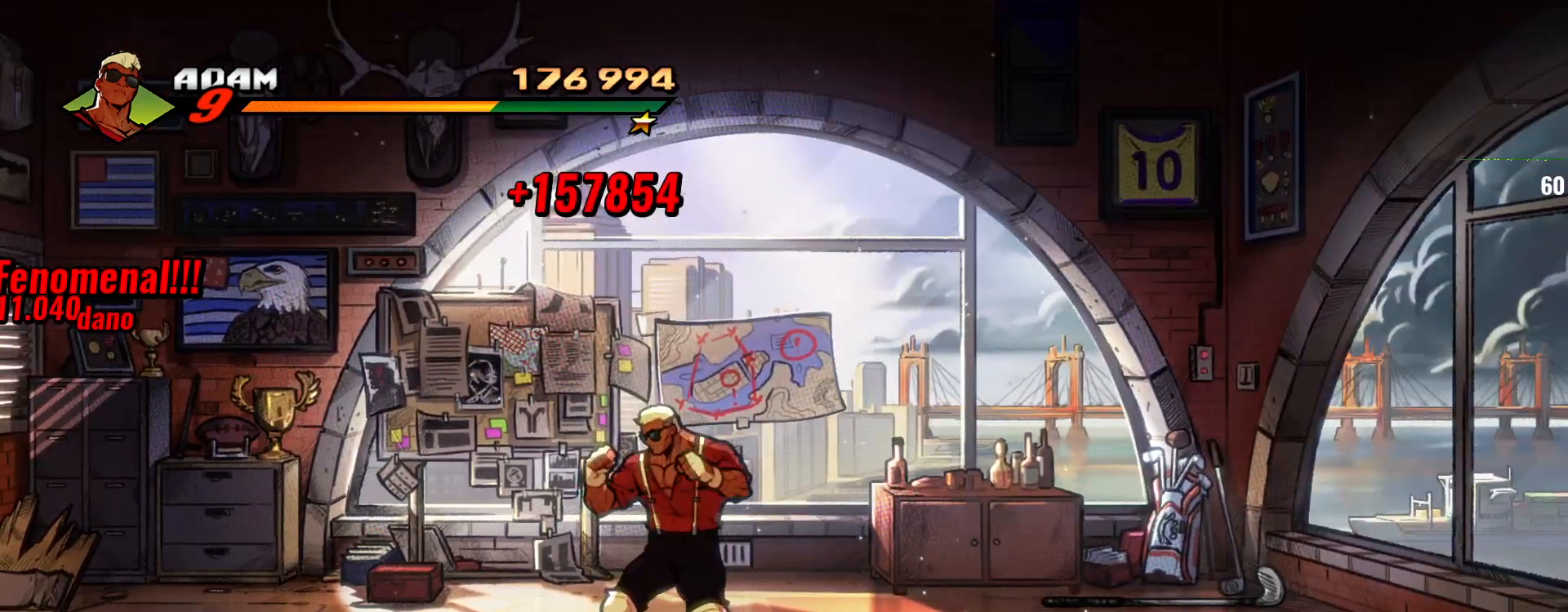
{"buttons": [], "left_stick": "center", "events": []}
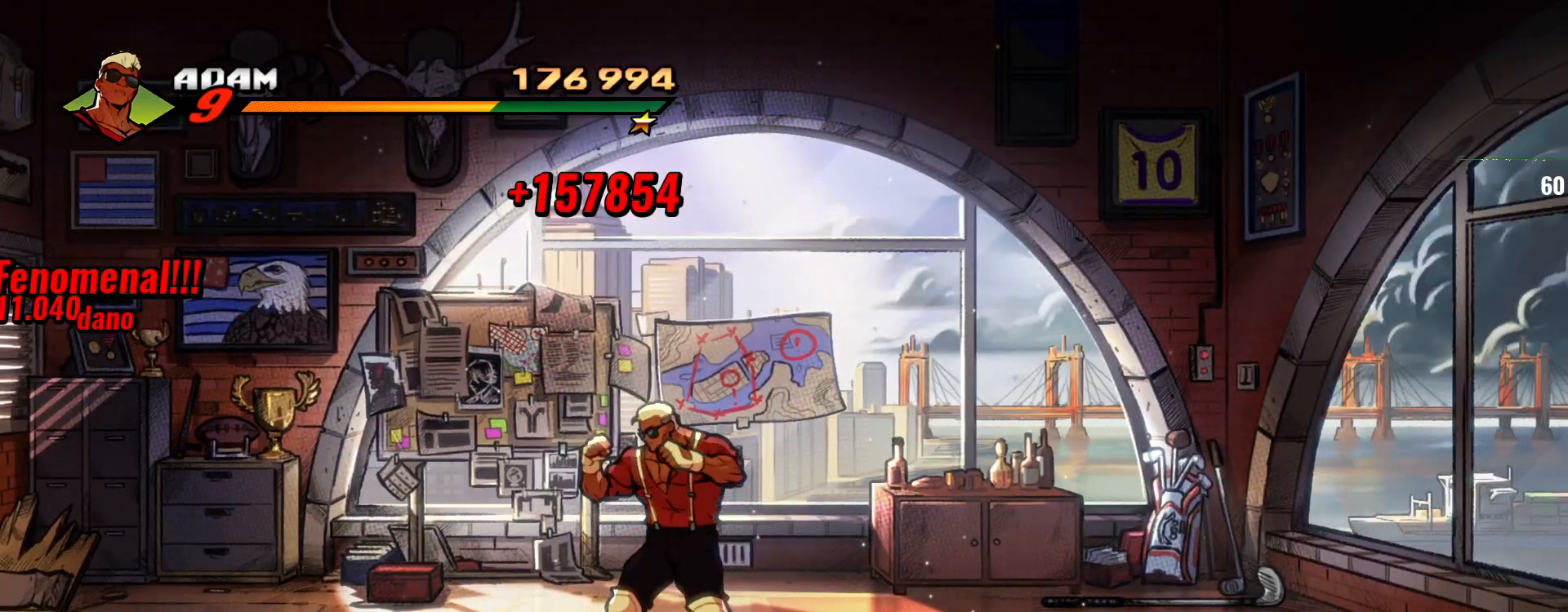
{"buttons": [], "left_stick": "center", "events": []}
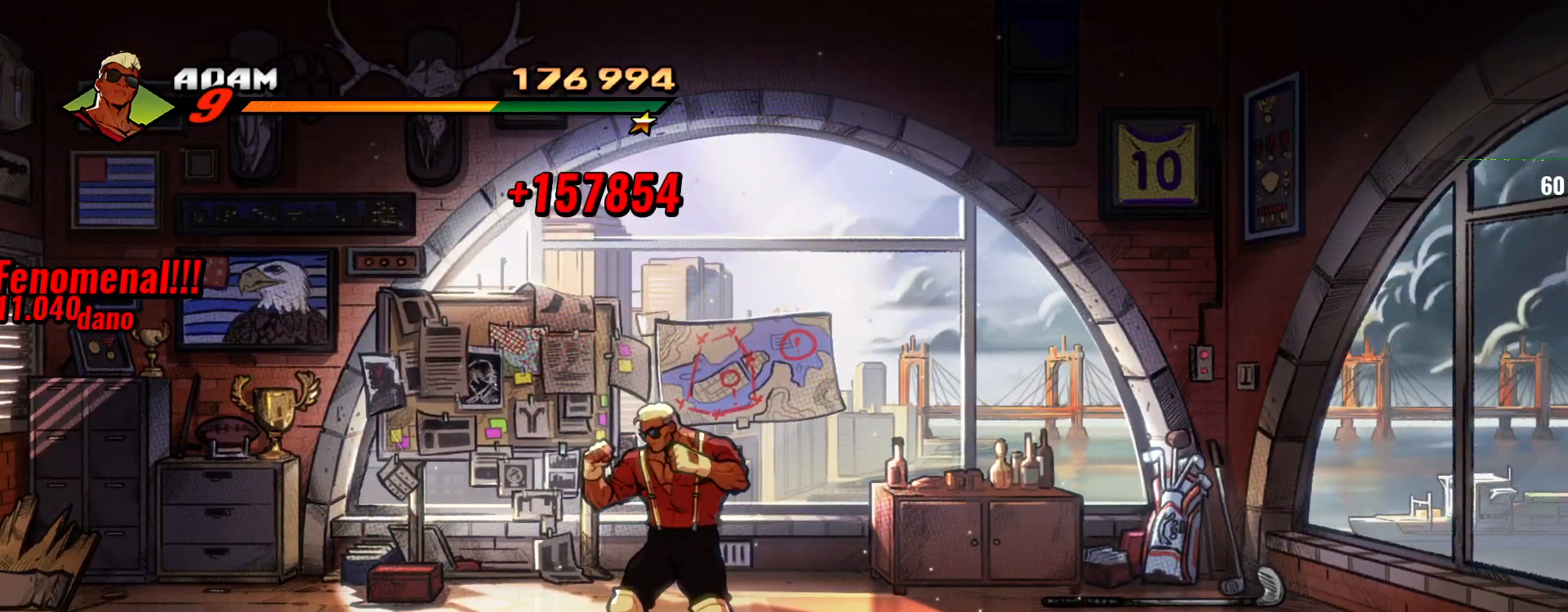
{"buttons": [], "left_stick": "center", "events": []}
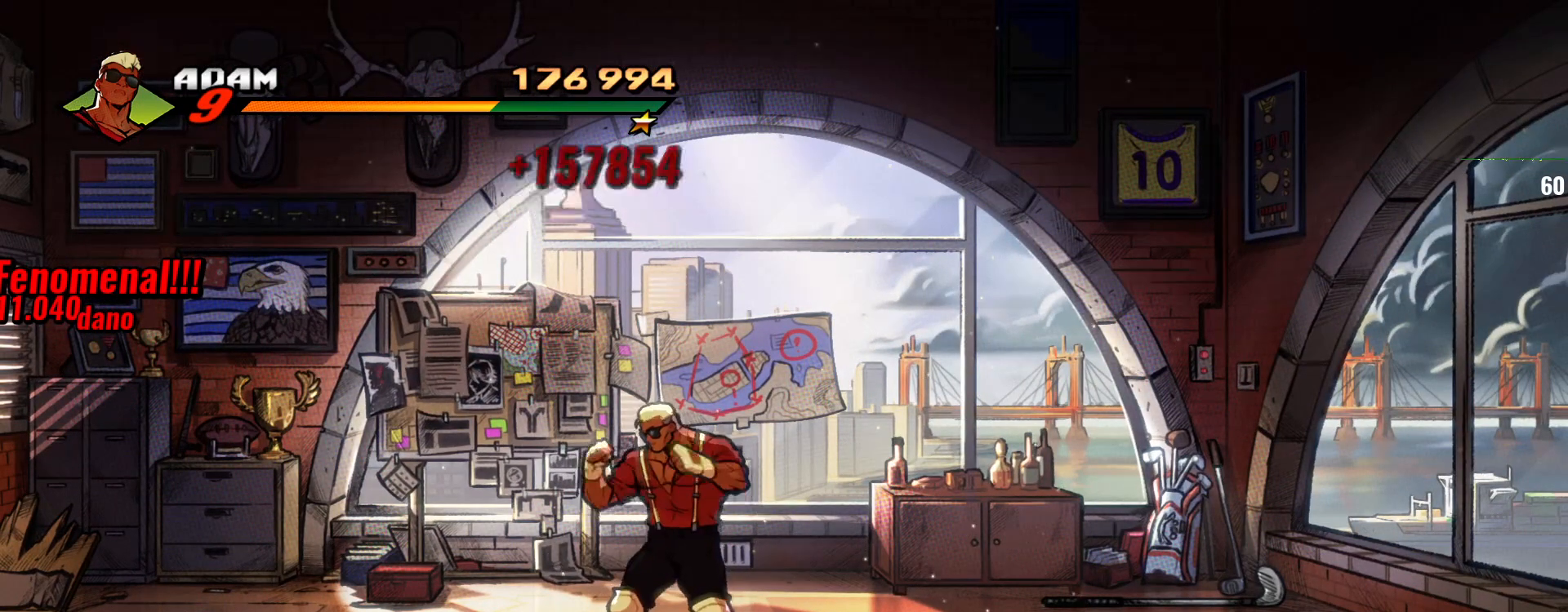
{"buttons": [], "left_stick": "center", "events": []}
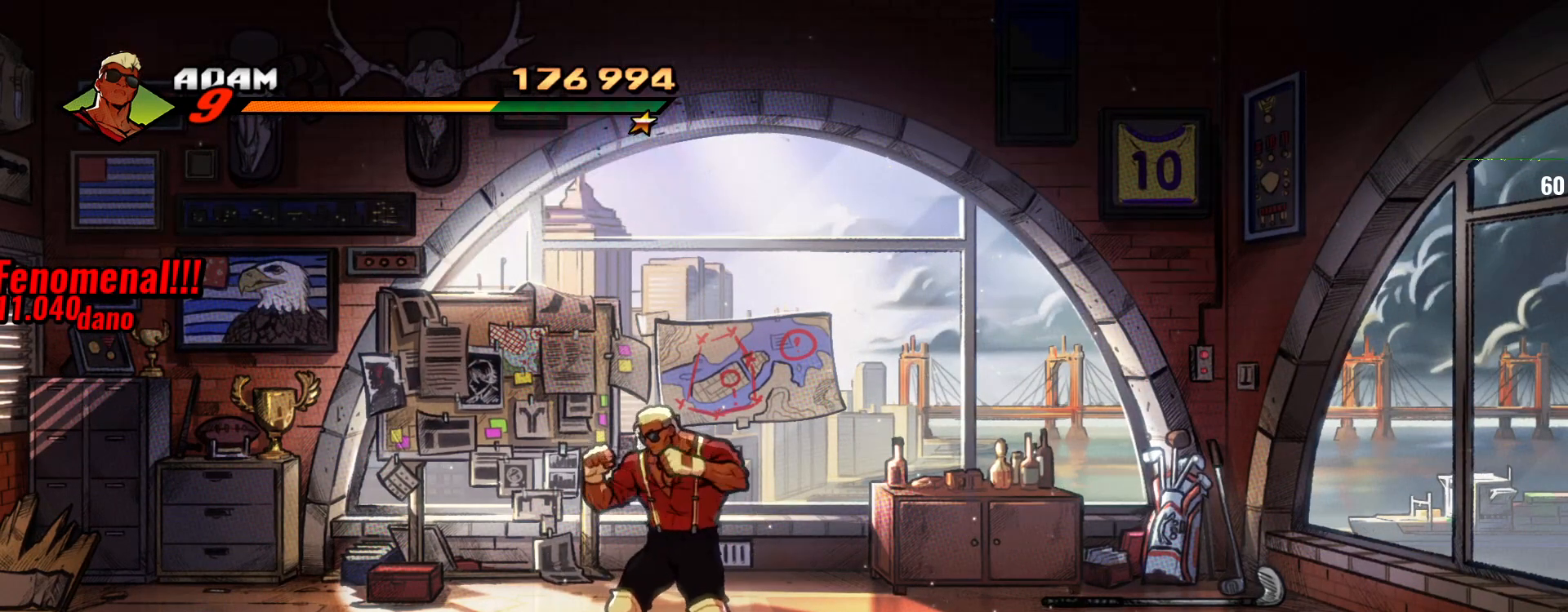
{"buttons": [], "left_stick": "center", "events": []}